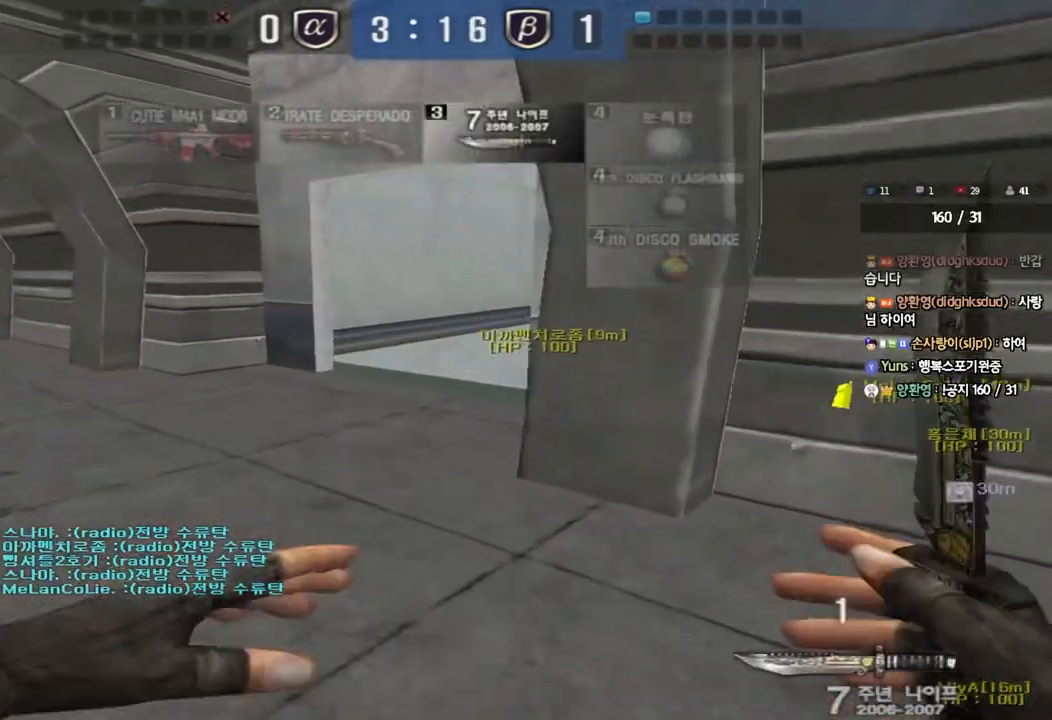
Gameplay with keyboard; each line is a JSON object with the keys held at the frame after it. "events" lists presses ("down") and releases ("up") of "a", "ctrl", "d", "e", "f", "q", "r", "s", "shift", "space", "tab" and "w" between this image and that frame as [ms after this image, input, new state], when the widget could be followed in between. No other keys are recorded. Mouse input is not recorded.
{"keys": ["a", "s"], "events": [[100, "w", "up"], [217, "s", "down"]]}
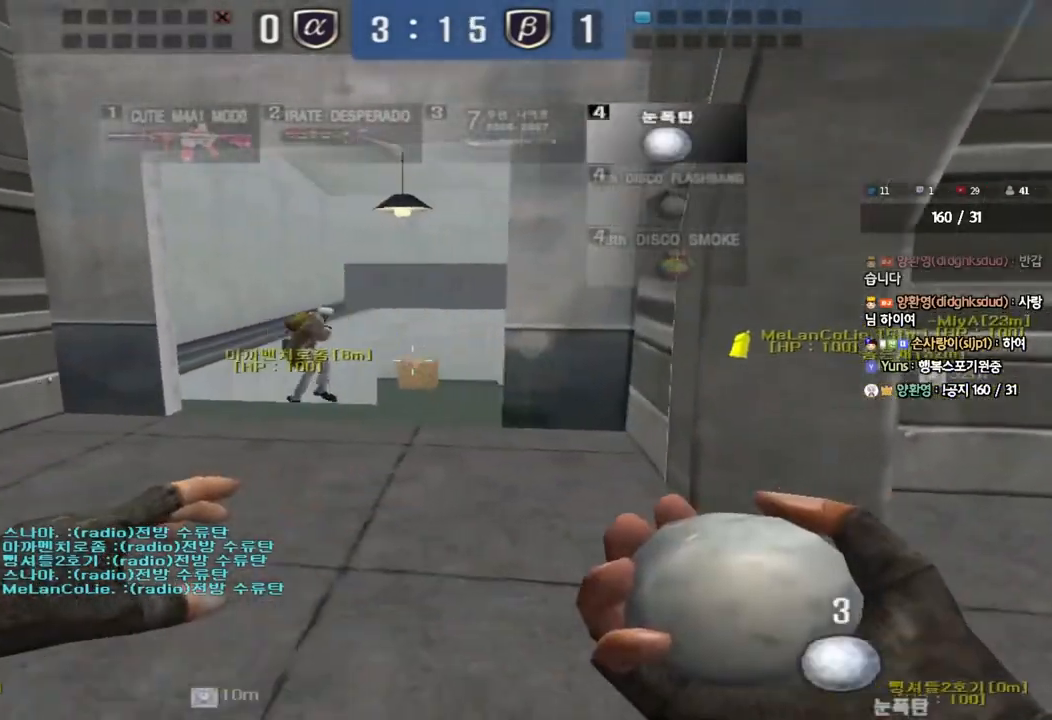
{"keys": ["ctrl", "d", "s"], "events": [[100, "a", "up"], [183, "d", "down"], [267, "ctrl", "down"]]}
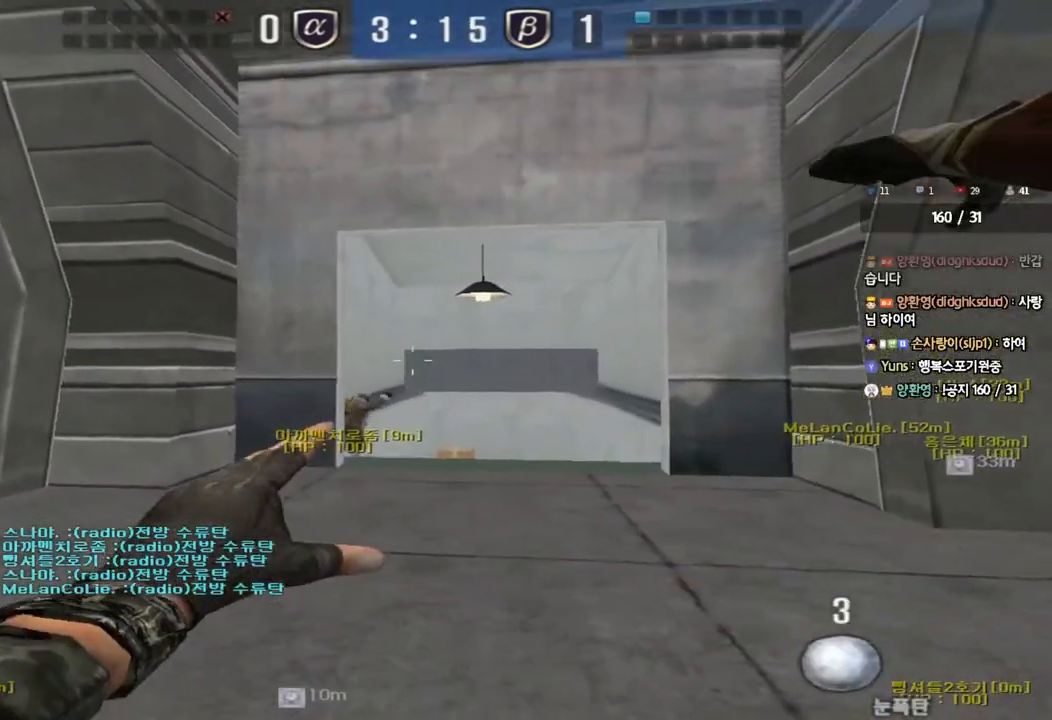
{"keys": ["ctrl", "d", "s"], "events": [[17, "d", "up"], [117, "d", "down"]]}
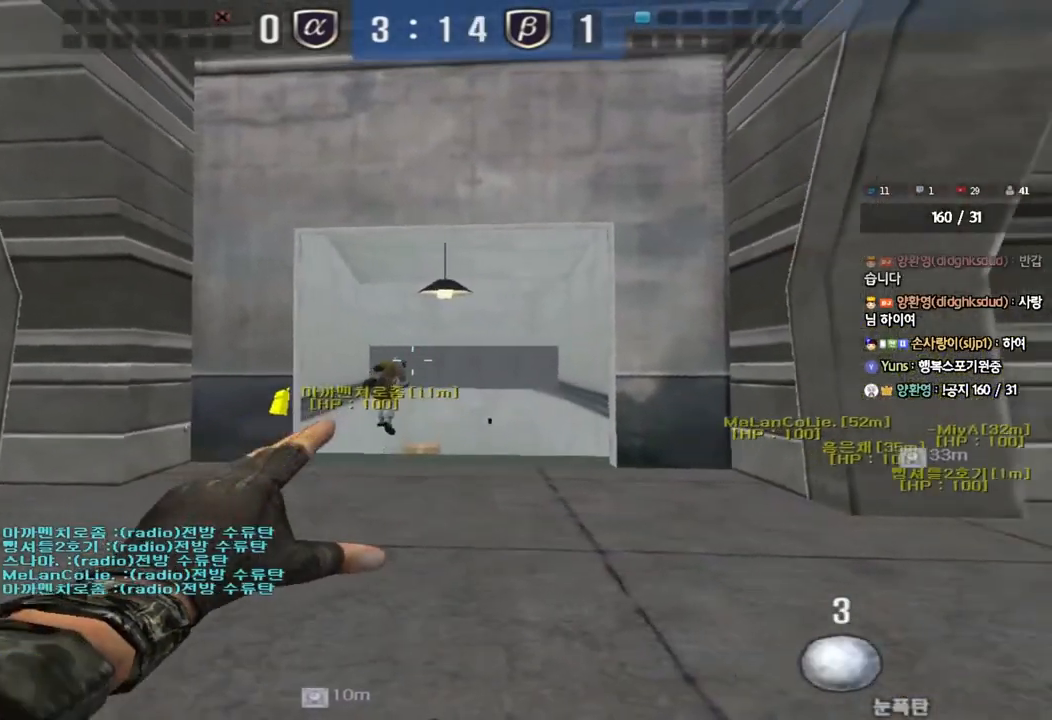
{"keys": ["ctrl"], "events": [[150, "d", "up"], [167, "s", "up"]]}
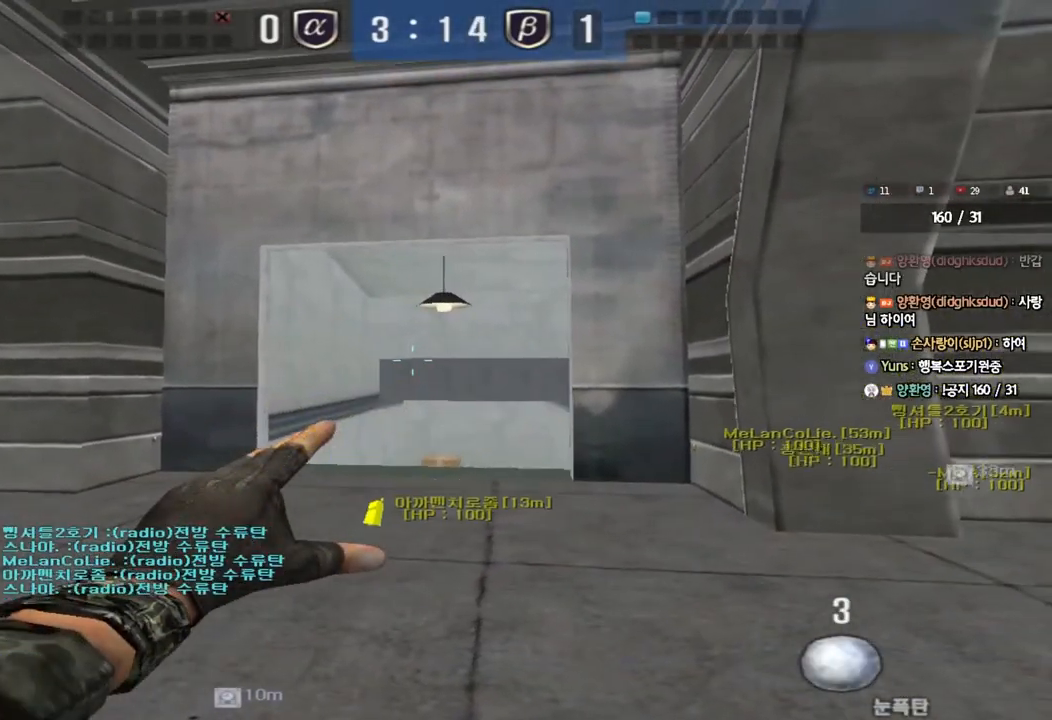
{"keys": ["a", "w"], "events": [[317, "a", "down"], [333, "w", "down"], [367, "ctrl", "up"]]}
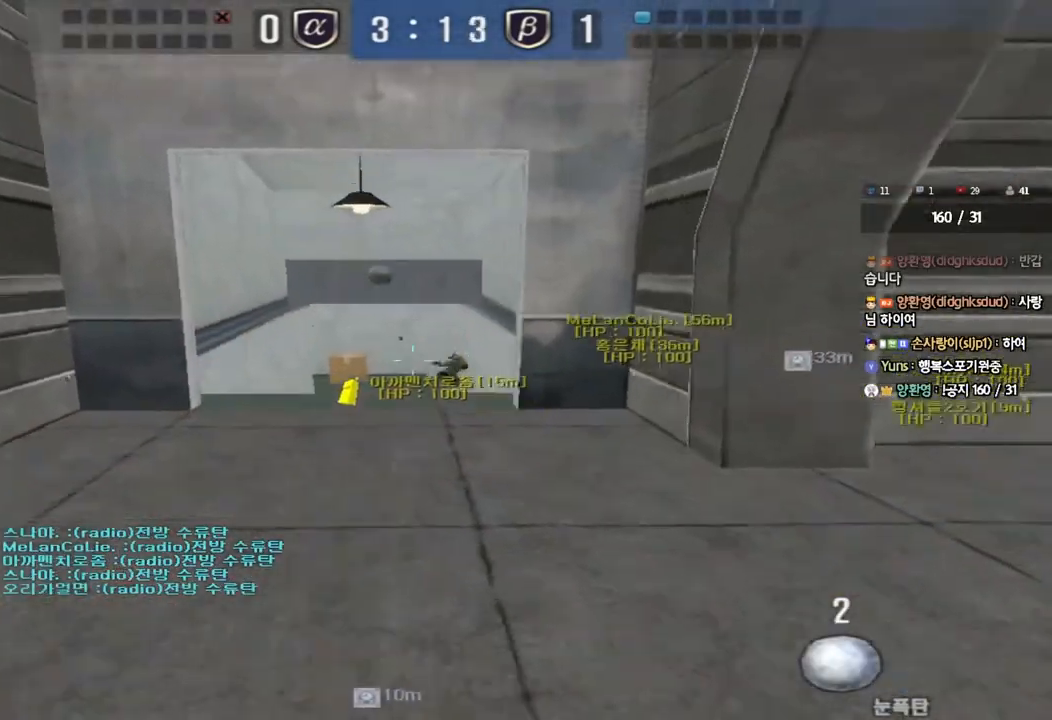
{"keys": [], "events": [[267, "w", "up"], [283, "a", "up"]]}
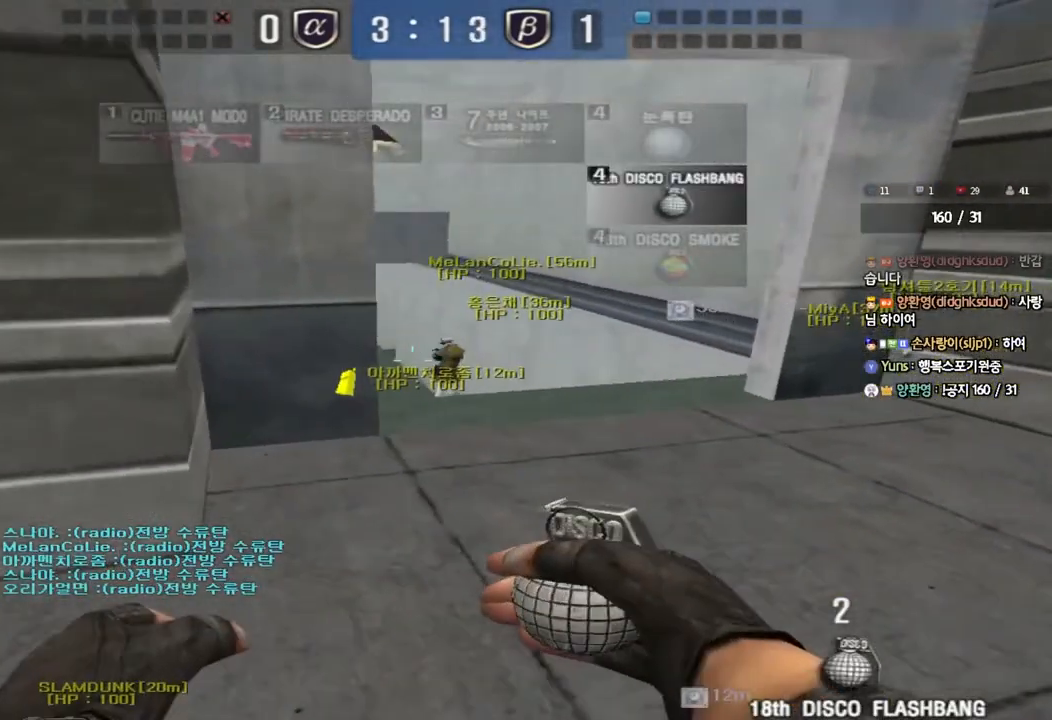
{"keys": ["w"], "events": [[133, "shift", "down"], [350, "w", "down"], [400, "shift", "up"]]}
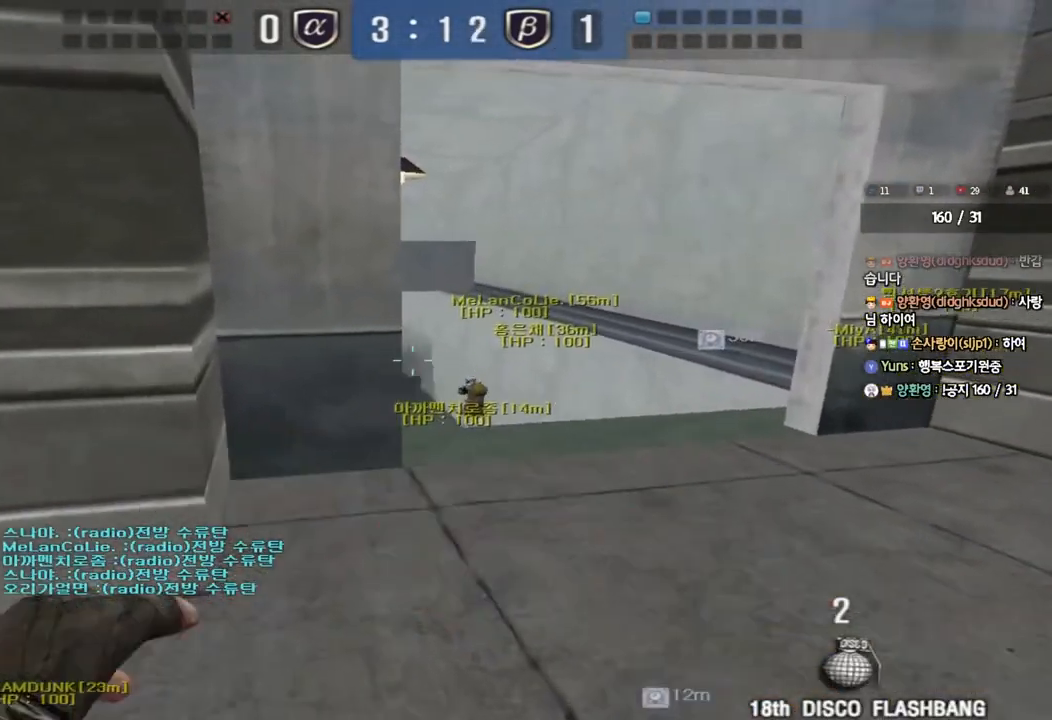
{"keys": ["s"], "events": [[150, "space", "down"], [167, "w", "up"], [250, "space", "up"], [267, "s", "down"]]}
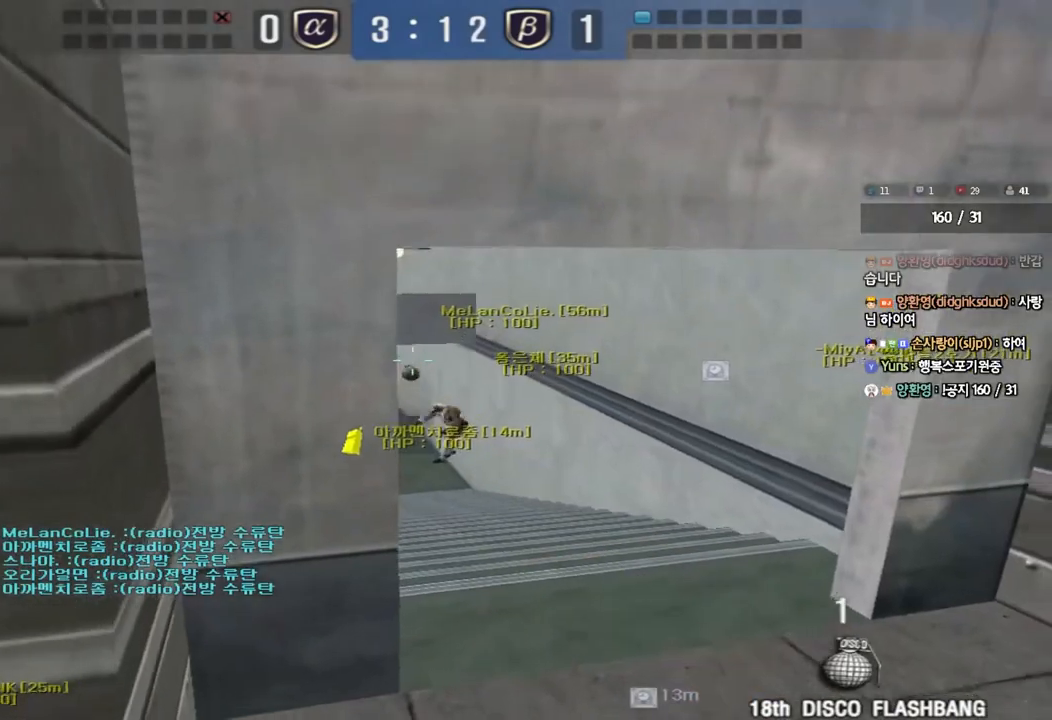
{"keys": ["ctrl", "space"], "events": [[33, "s", "up"], [167, "d", "down"], [167, "w", "down"], [400, "ctrl", "down"], [400, "d", "up"], [417, "w", "up"], [433, "space", "down"]]}
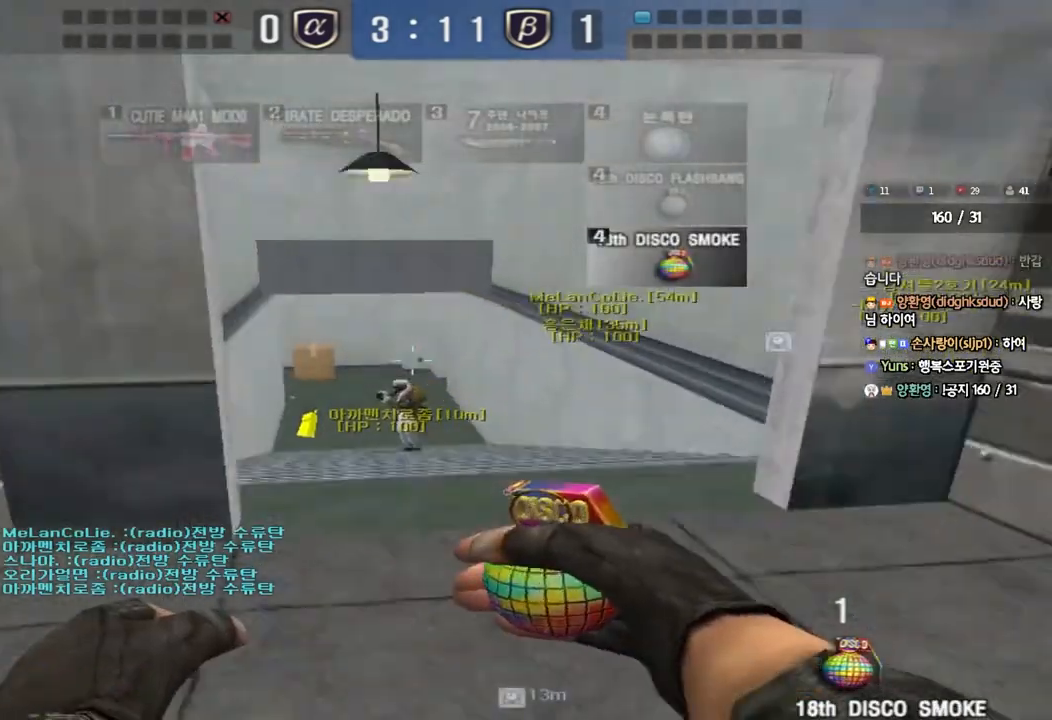
{"keys": [], "events": [[17, "ctrl", "up"], [50, "s", "down"], [67, "space", "up"], [133, "d", "down"], [350, "s", "up"], [383, "d", "up"]]}
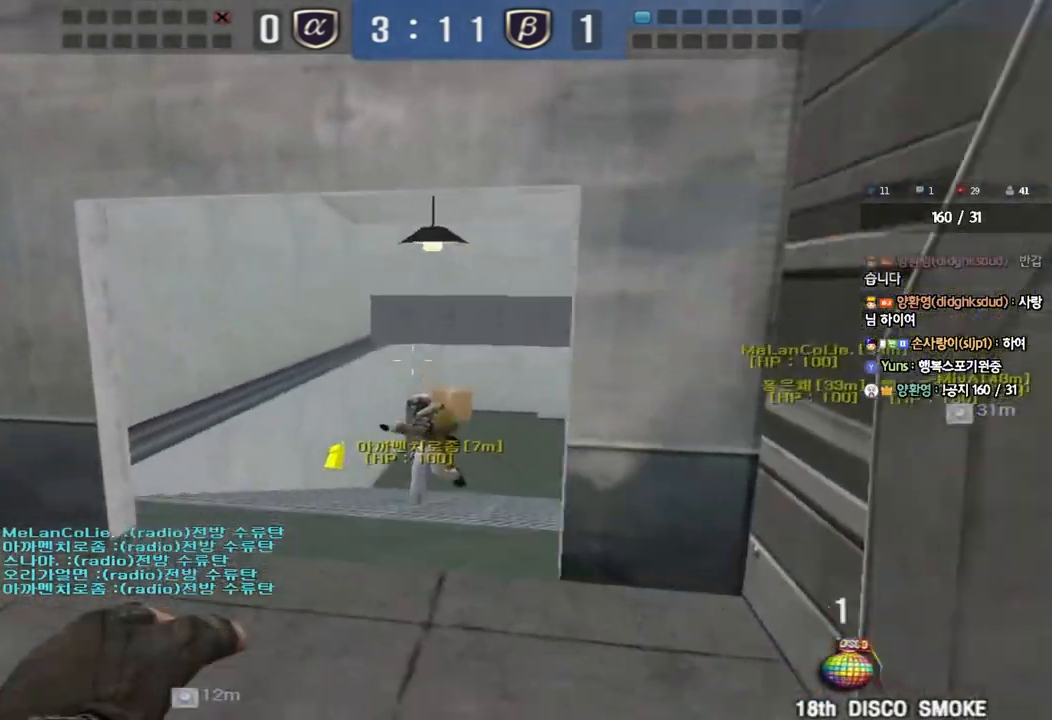
{"keys": ["d", "s"], "events": [[17, "w", "down"], [167, "space", "down"], [217, "w", "up"], [267, "space", "up"], [283, "a", "down"], [283, "s", "down"], [417, "a", "up"], [433, "d", "down"]]}
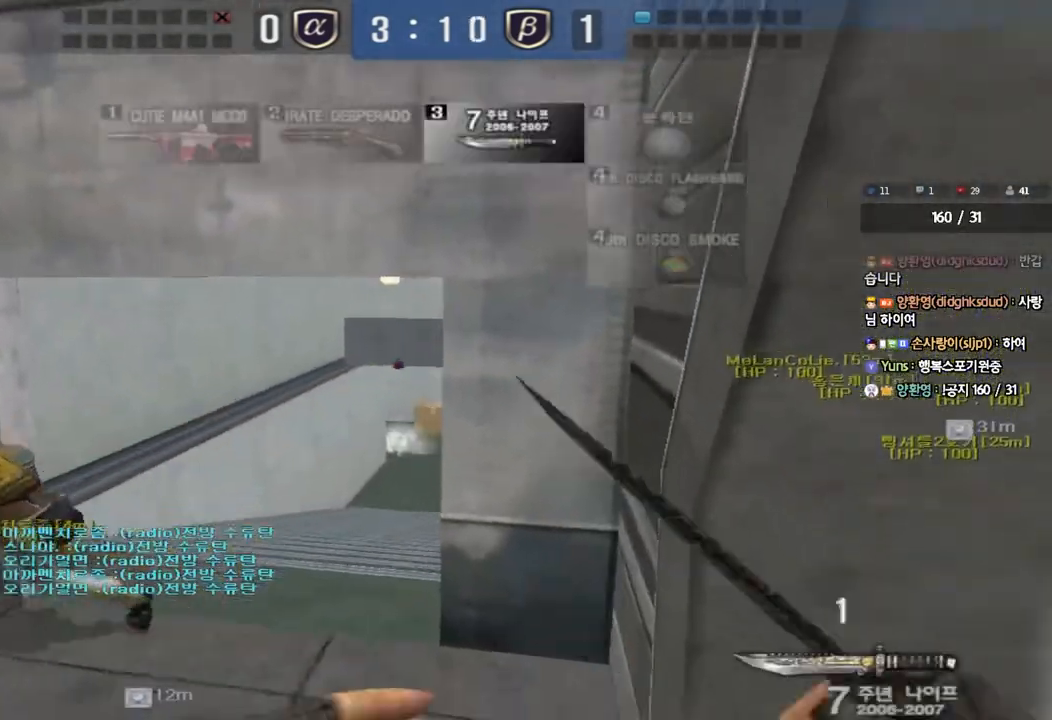
{"keys": ["d", "w"], "events": [[33, "s", "up"], [117, "w", "down"]]}
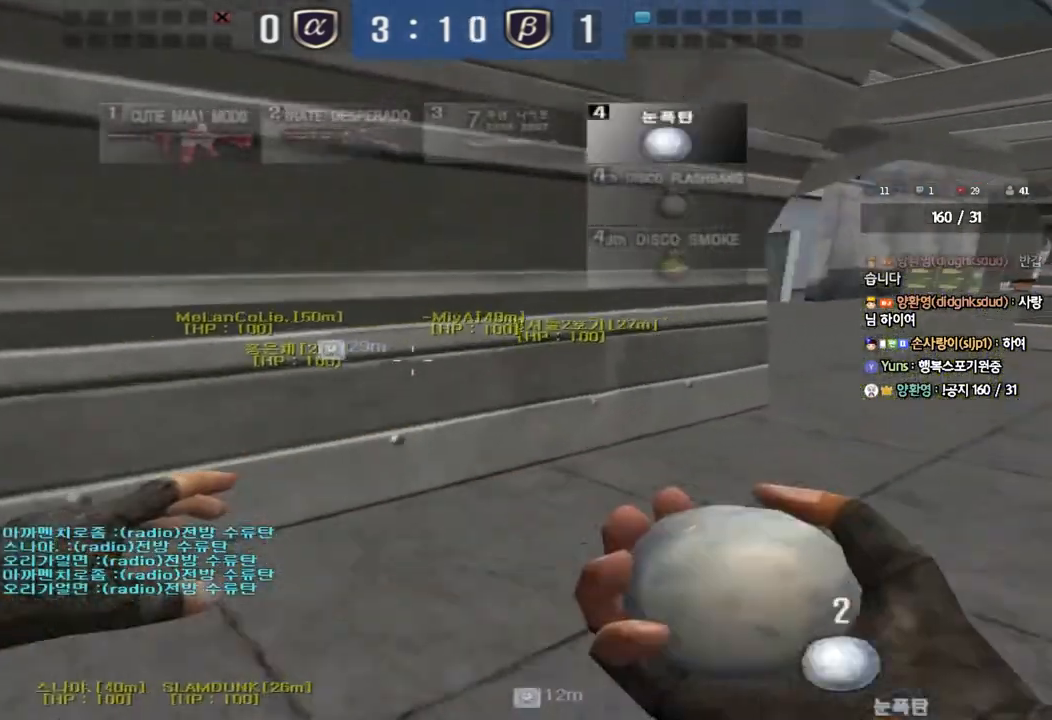
{"keys": ["d", "tab", "w"], "events": [[317, "tab", "down"]]}
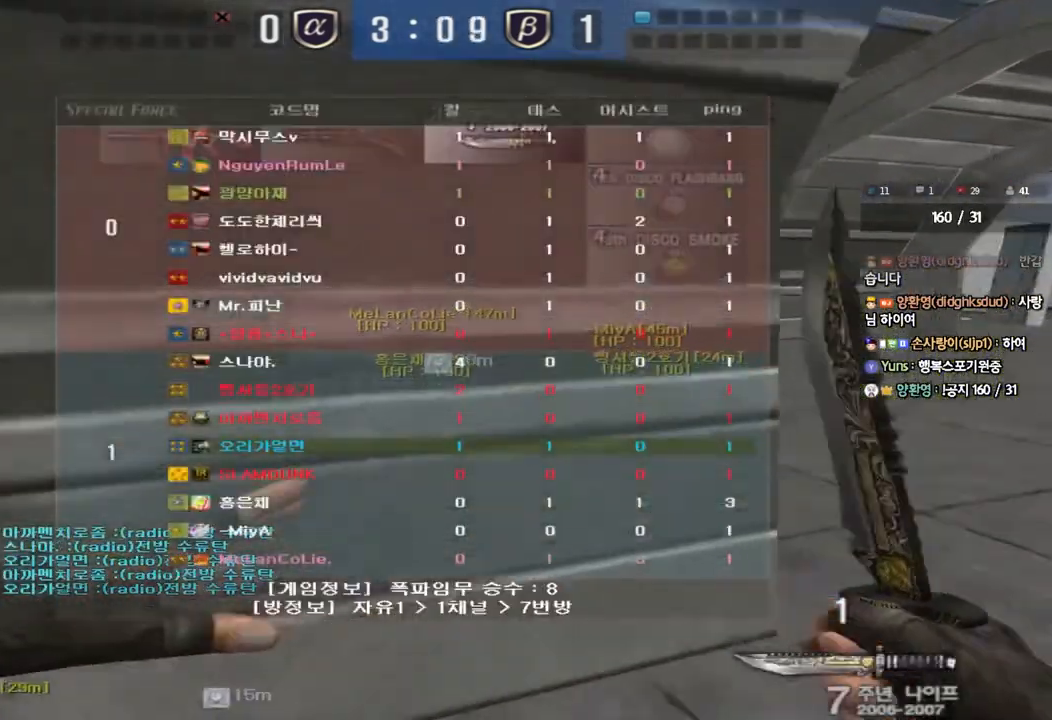
{"keys": ["d", "tab", "w"], "events": []}
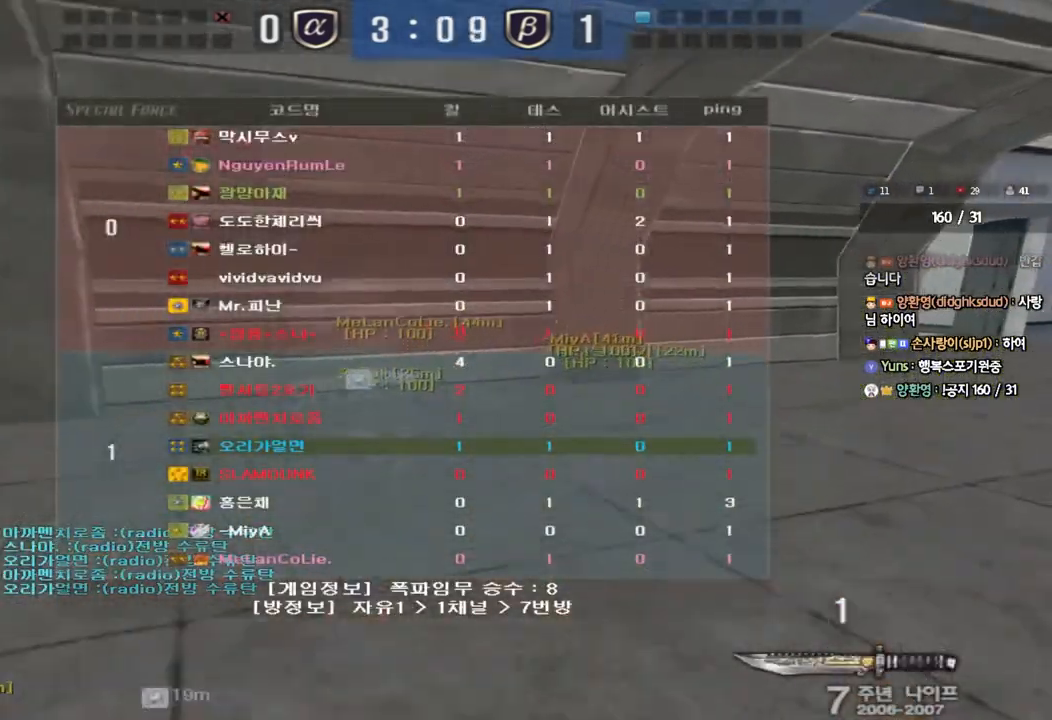
{"keys": ["d", "tab", "w"], "events": []}
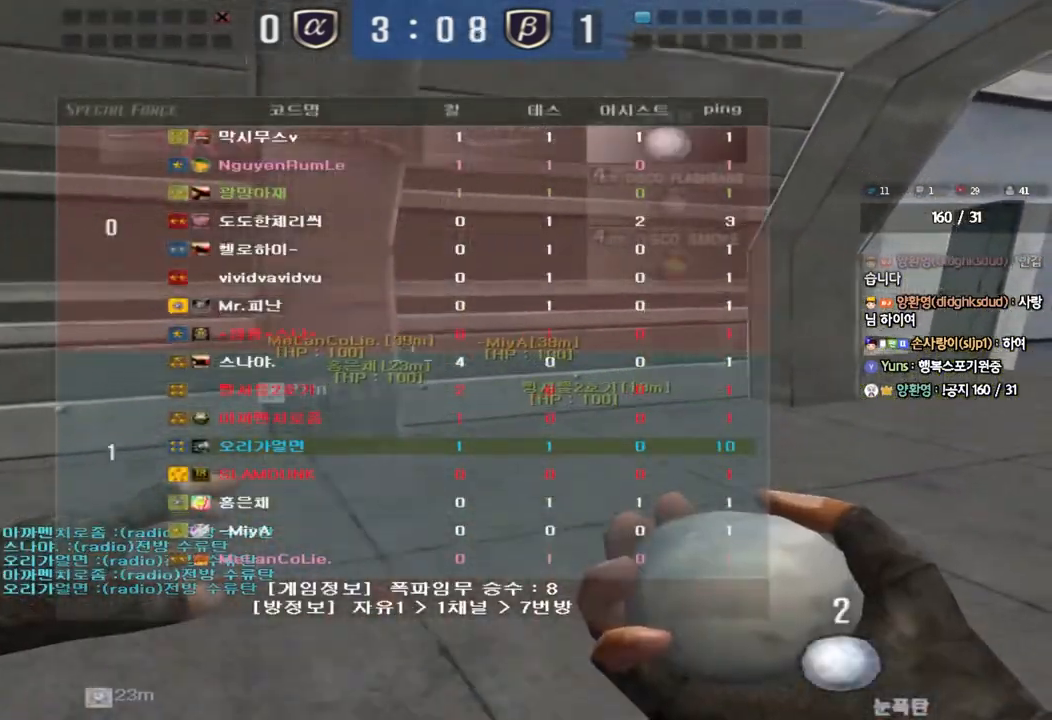
{"keys": ["a", "w"], "events": [[283, "tab", "up"], [300, "d", "up"], [367, "a", "down"]]}
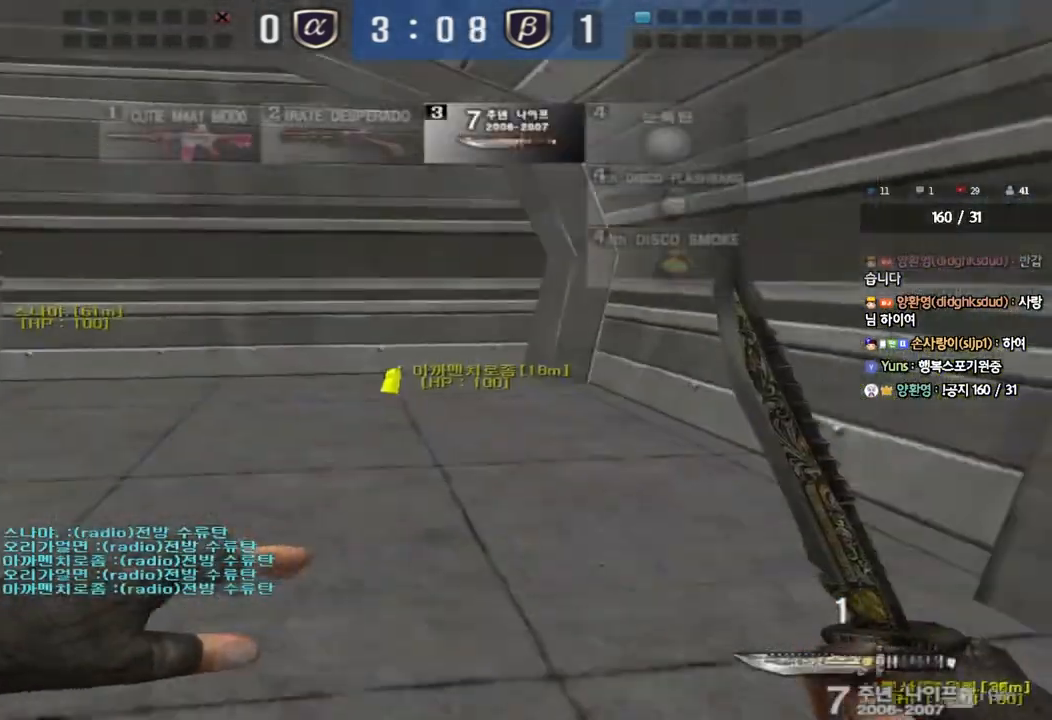
{"keys": ["a", "w"], "events": []}
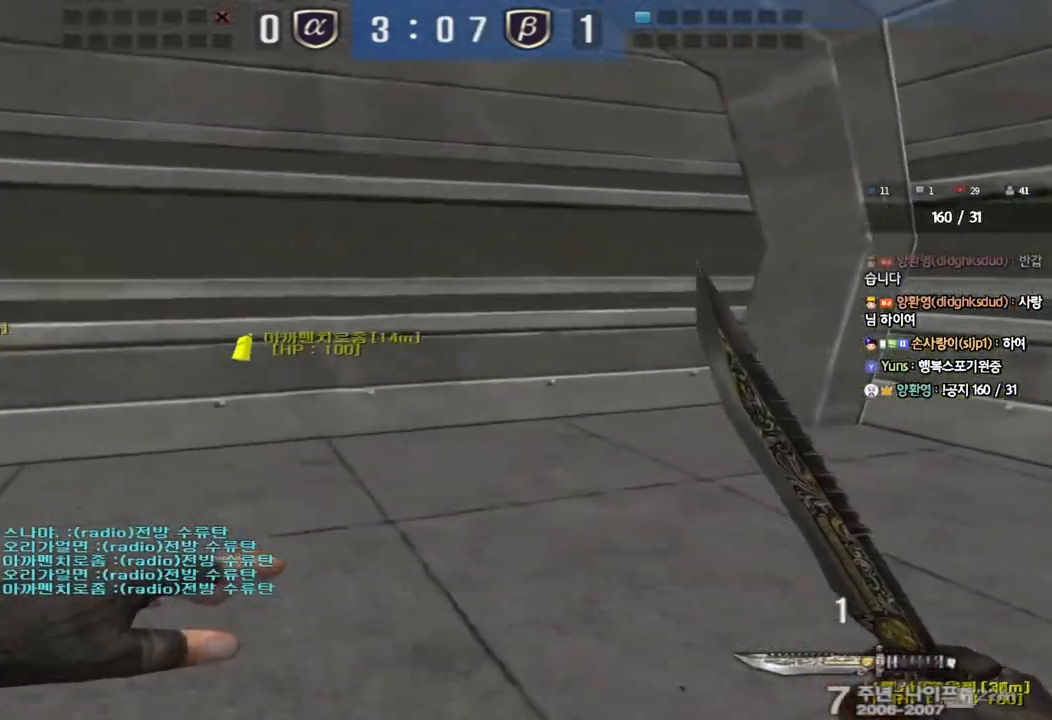
{"keys": ["a", "w"], "events": []}
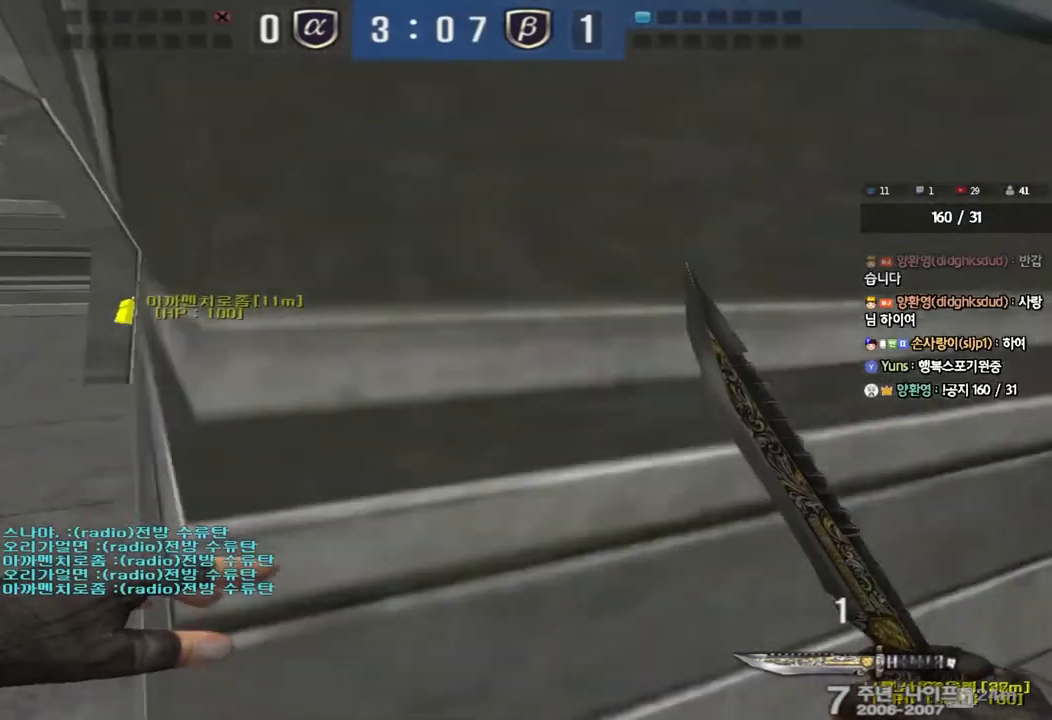
{"keys": ["a", "w"], "events": []}
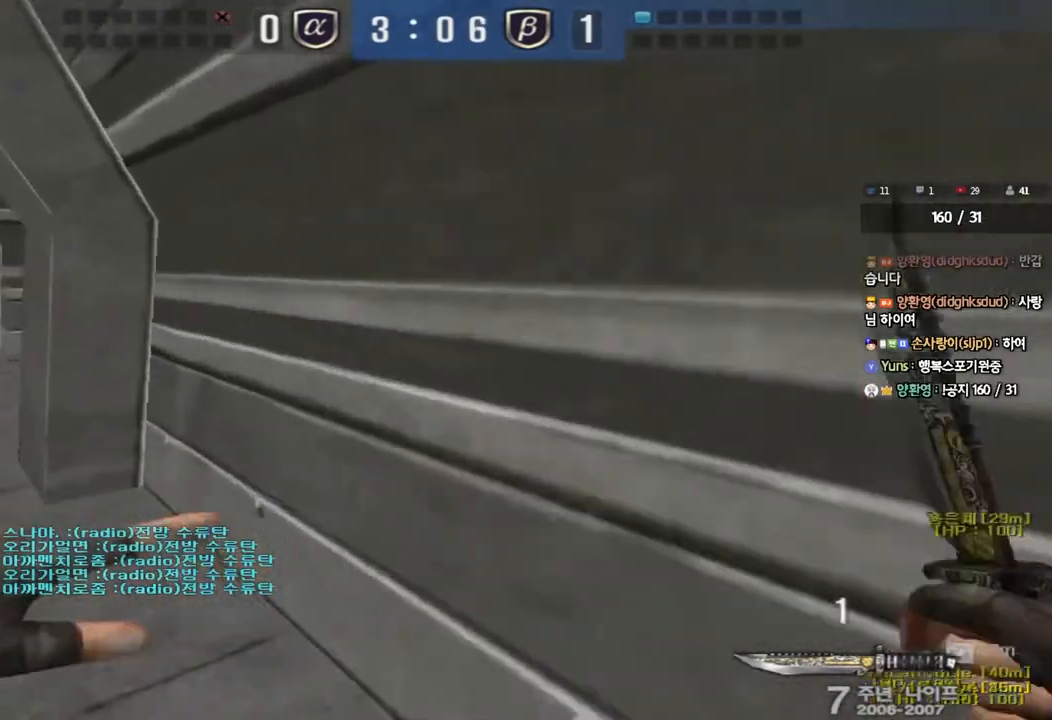
{"keys": ["a", "w"], "events": []}
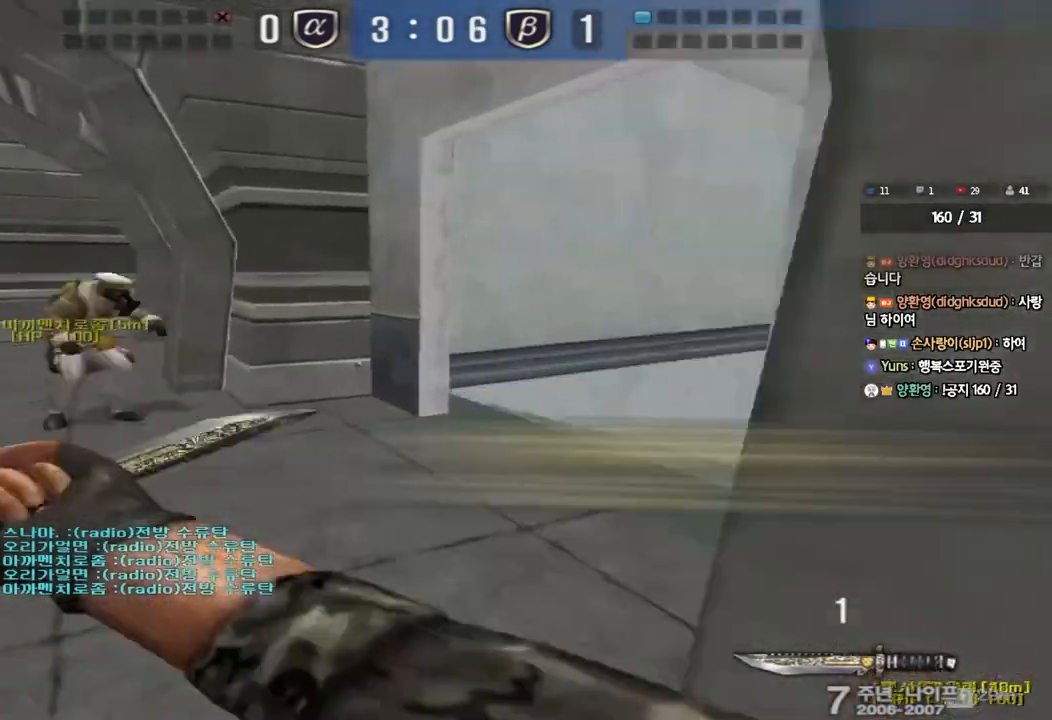
{"keys": [], "events": [[67, "shift", "down"], [67, "w", "up"], [83, "a", "up"], [117, "space", "down"], [200, "shift", "up"], [217, "space", "up"]]}
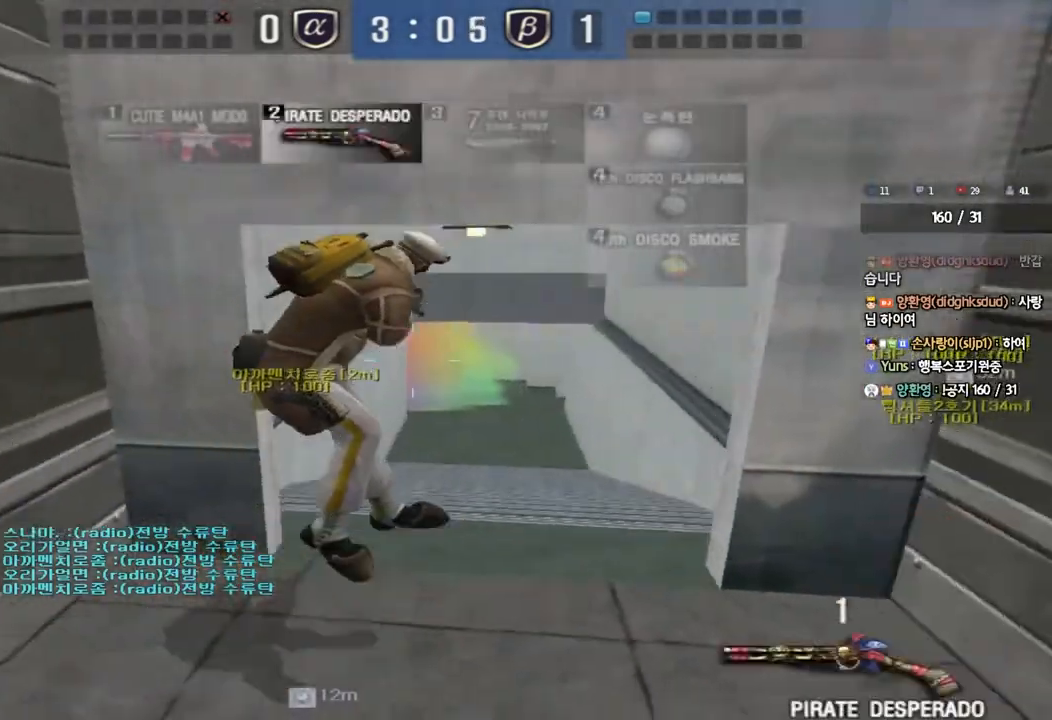
{"keys": ["d", "s"], "events": [[233, "s", "down"], [283, "d", "down"]]}
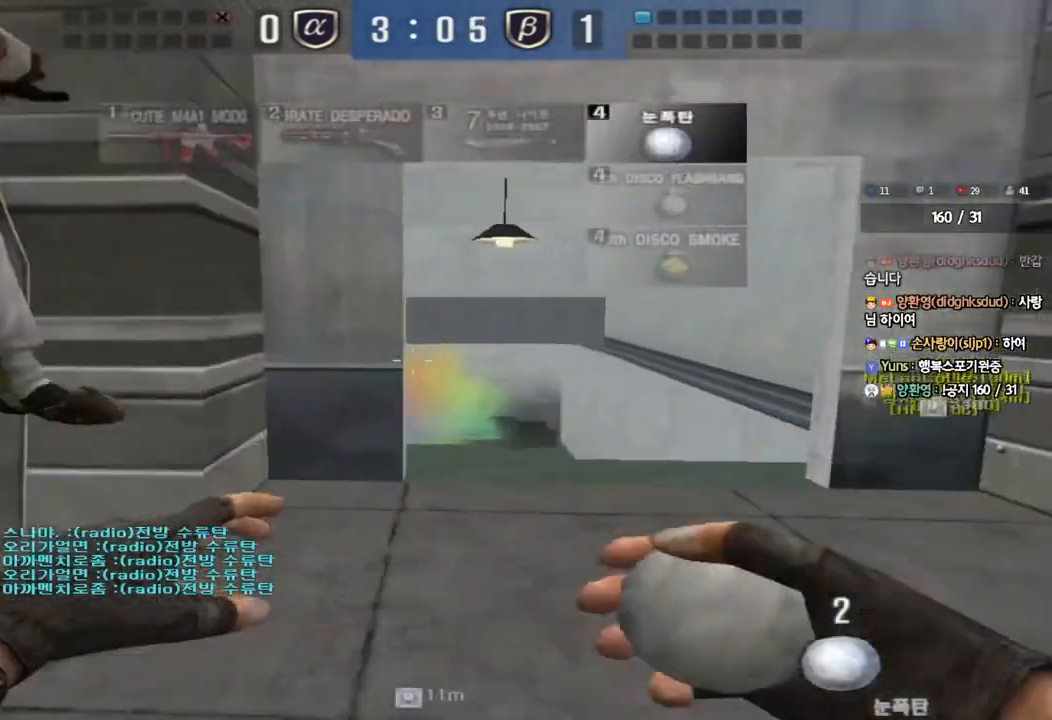
{"keys": ["ctrl"], "events": [[67, "d", "up"], [83, "ctrl", "down"], [100, "s", "up"], [167, "d", "down"], [167, "s", "down"], [183, "ctrl", "up"], [267, "ctrl", "down"], [267, "d", "up"], [283, "s", "up"]]}
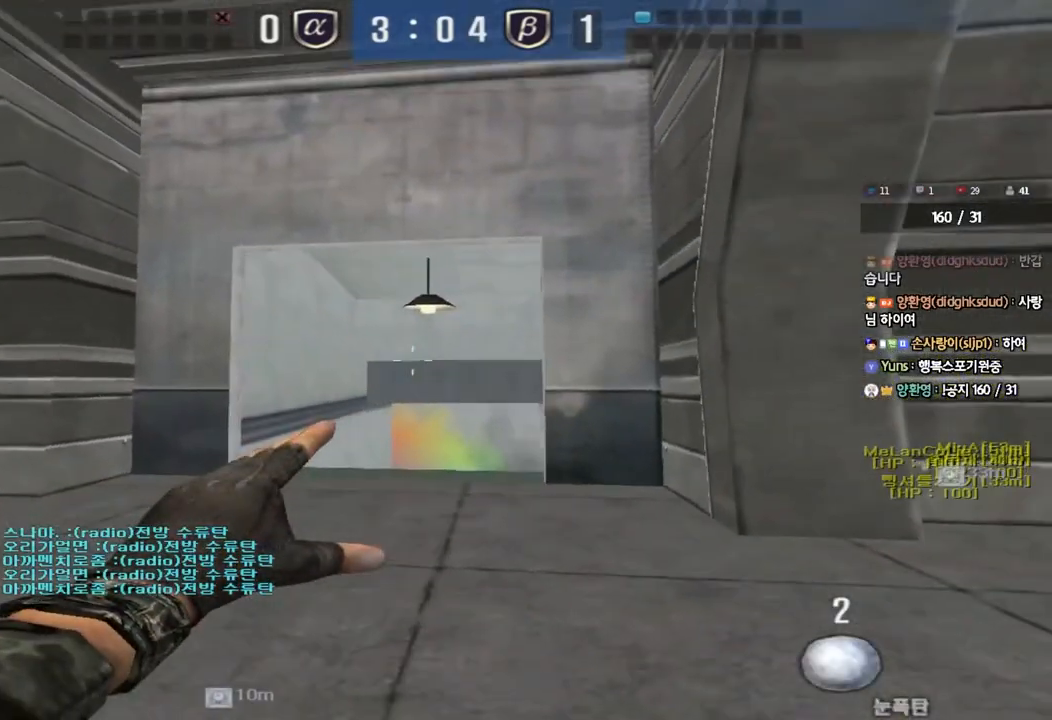
{"keys": ["d", "w"], "events": [[267, "d", "down"], [267, "w", "down"], [283, "ctrl", "up"]]}
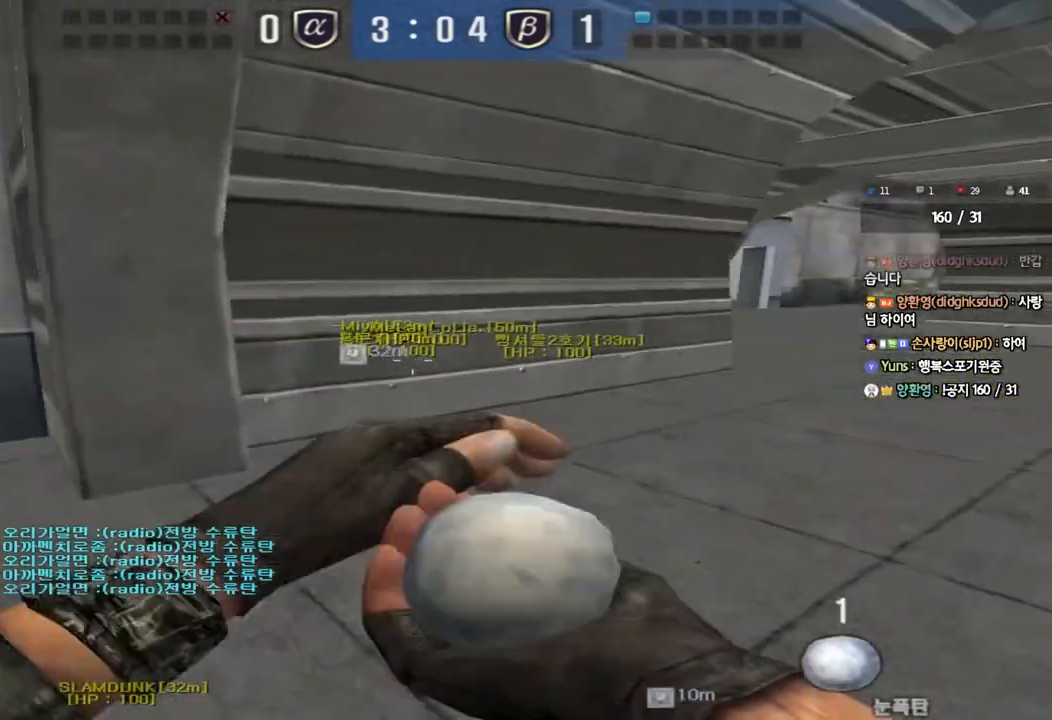
{"keys": [], "events": [[167, "shift", "down"], [183, "d", "up"], [183, "w", "up"], [217, "space", "down"], [300, "shift", "up"], [350, "space", "up"]]}
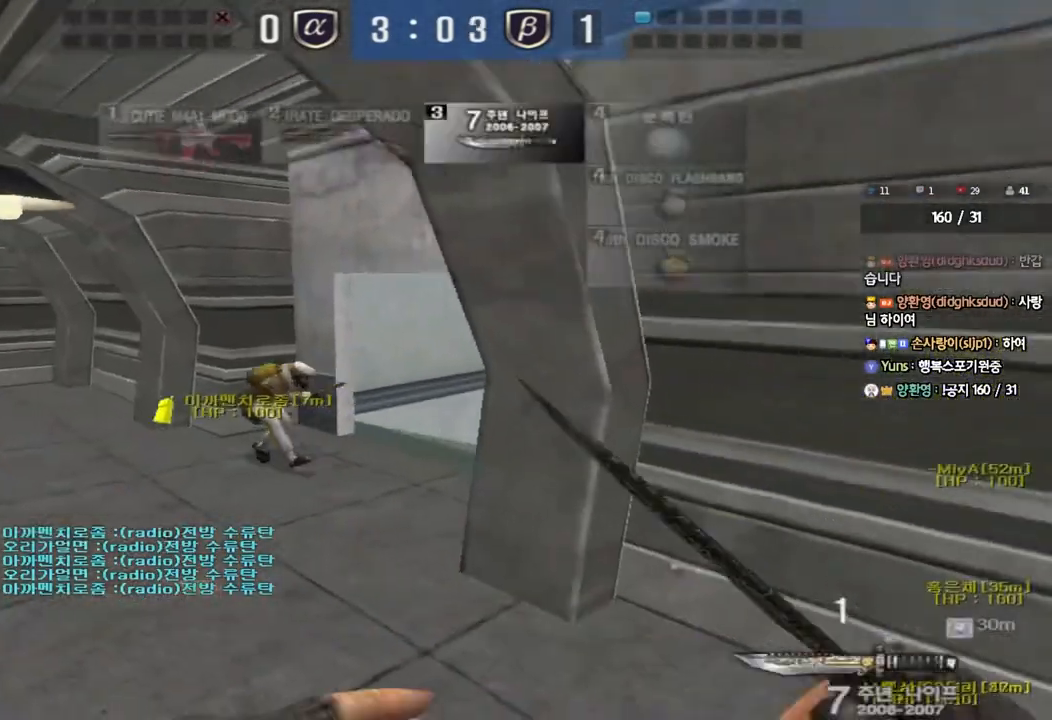
{"keys": ["a", "w"], "events": [[267, "a", "down"], [283, "w", "down"]]}
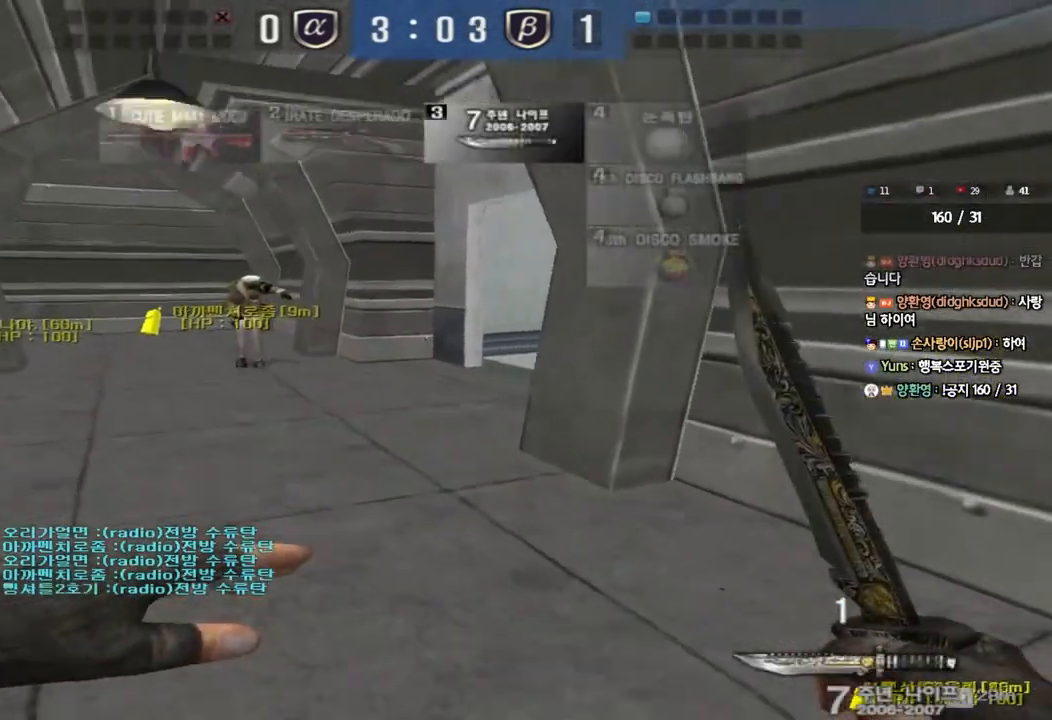
{"keys": [], "events": [[50, "shift", "down"], [50, "w", "up"], [83, "a", "up"], [100, "space", "down"], [200, "shift", "up"], [200, "space", "up"]]}
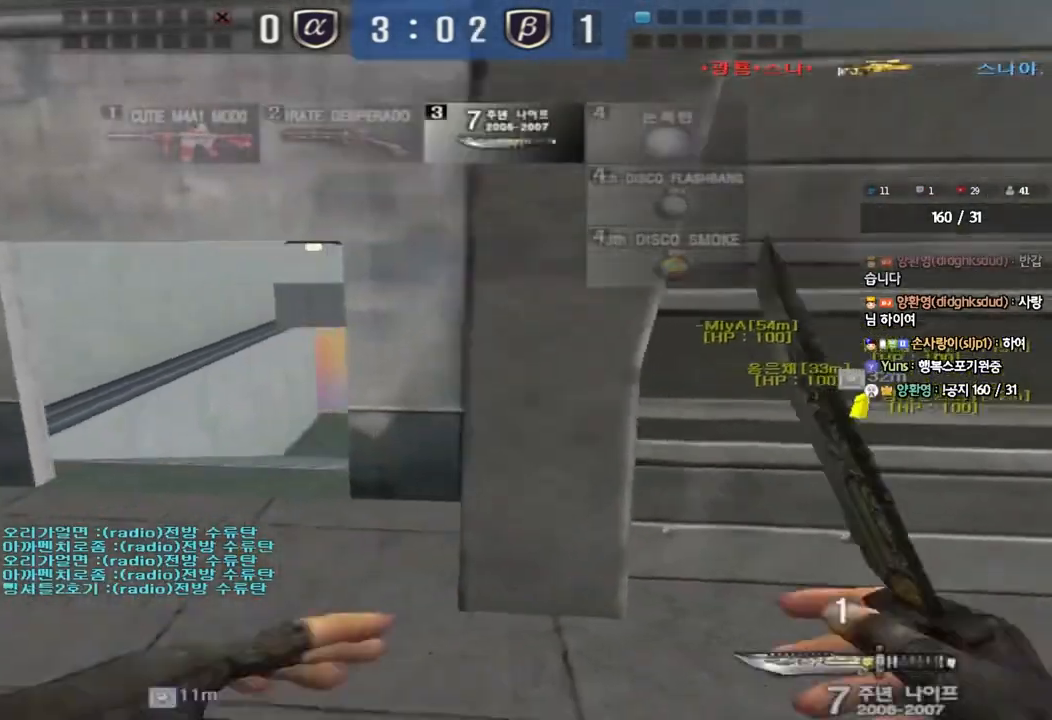
{"keys": ["d", "s"], "events": [[183, "a", "down"], [183, "s", "down"], [350, "a", "up"], [400, "d", "down"]]}